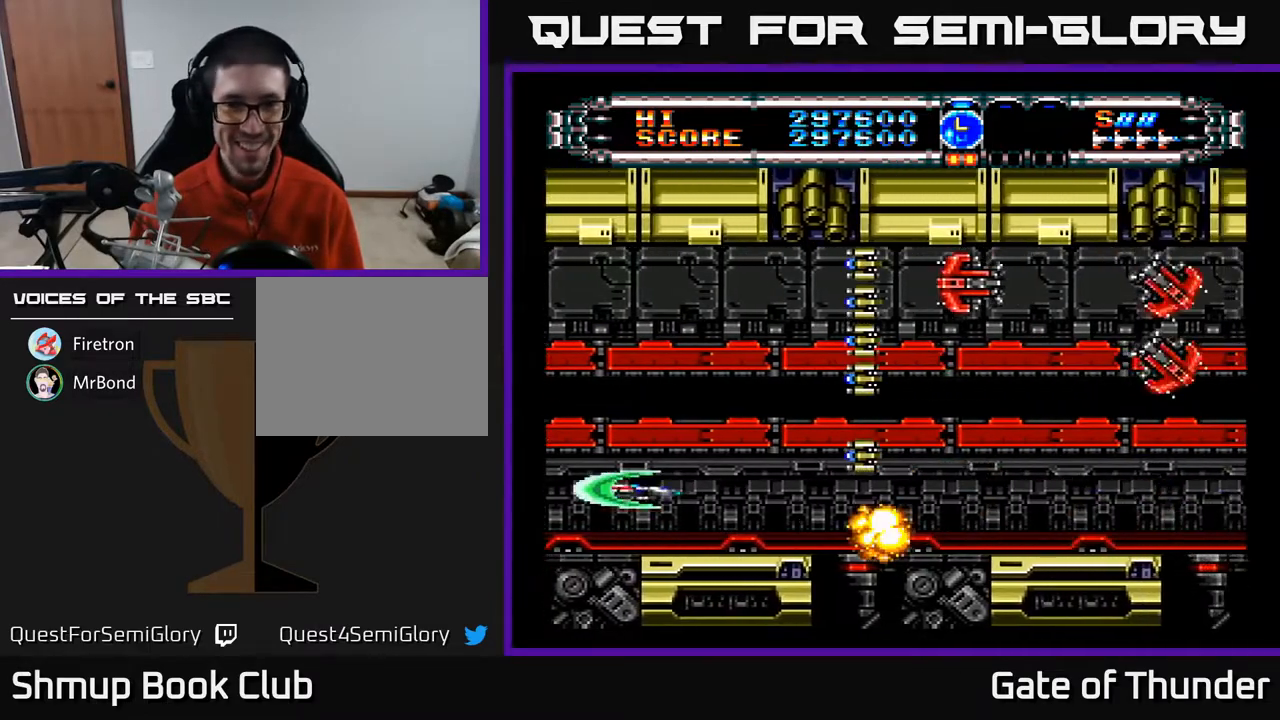
Gameplay with a controller (Xbox layout); each line is a JSON object with the inputs held at the frame after it. "events" lists button and stick changes between this image and that frame as [ms after this image, input, new state], when the widget could be followed in between. Not read: right_stick.
{"buttons": ["A", "DPAD_UP", "DPAD_LEFT"], "left_stick": "center", "events": [[317, "DPAD_LEFT", "down"]]}
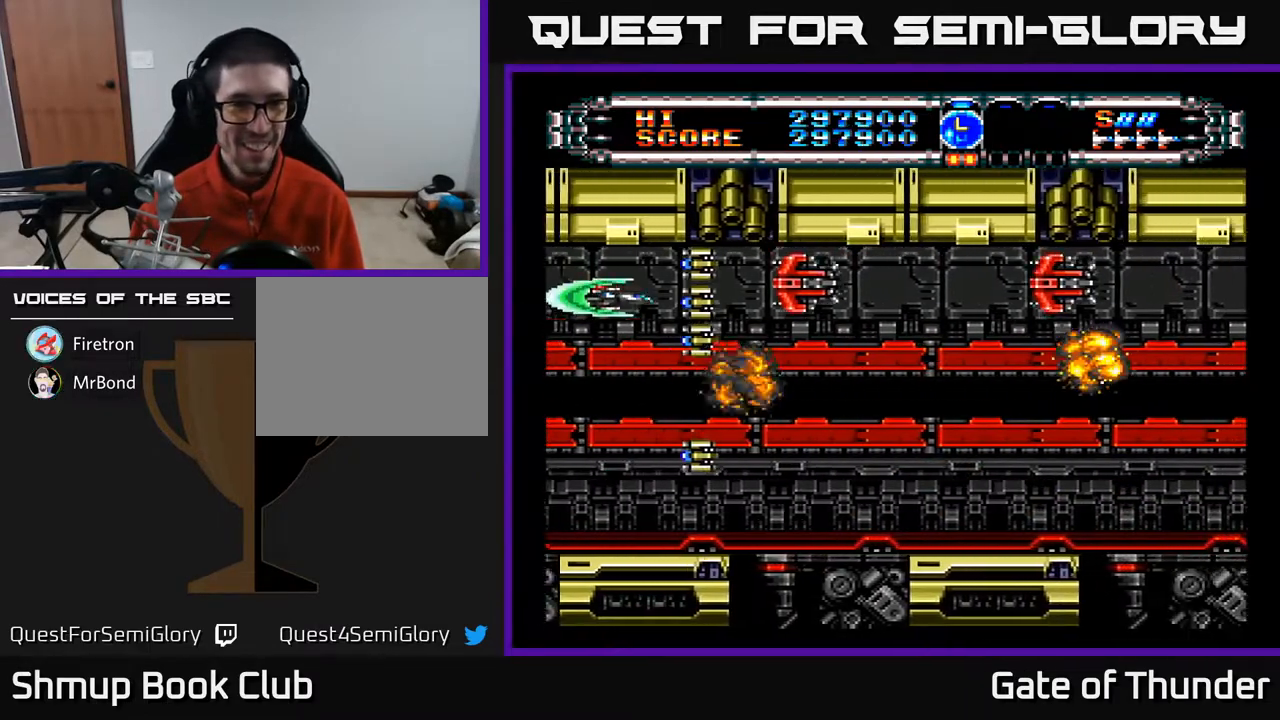
{"buttons": ["A", "DPAD_UP"], "left_stick": "center", "events": [[33, "DPAD_UP", "up"], [67, "DPAD_LEFT", "up"], [83, "DPAD_LEFT", "down"], [117, "DPAD_DOWN", "down"], [200, "DPAD_DOWN", "up"], [217, "DPAD_LEFT", "up"], [433, "DPAD_UP", "down"]]}
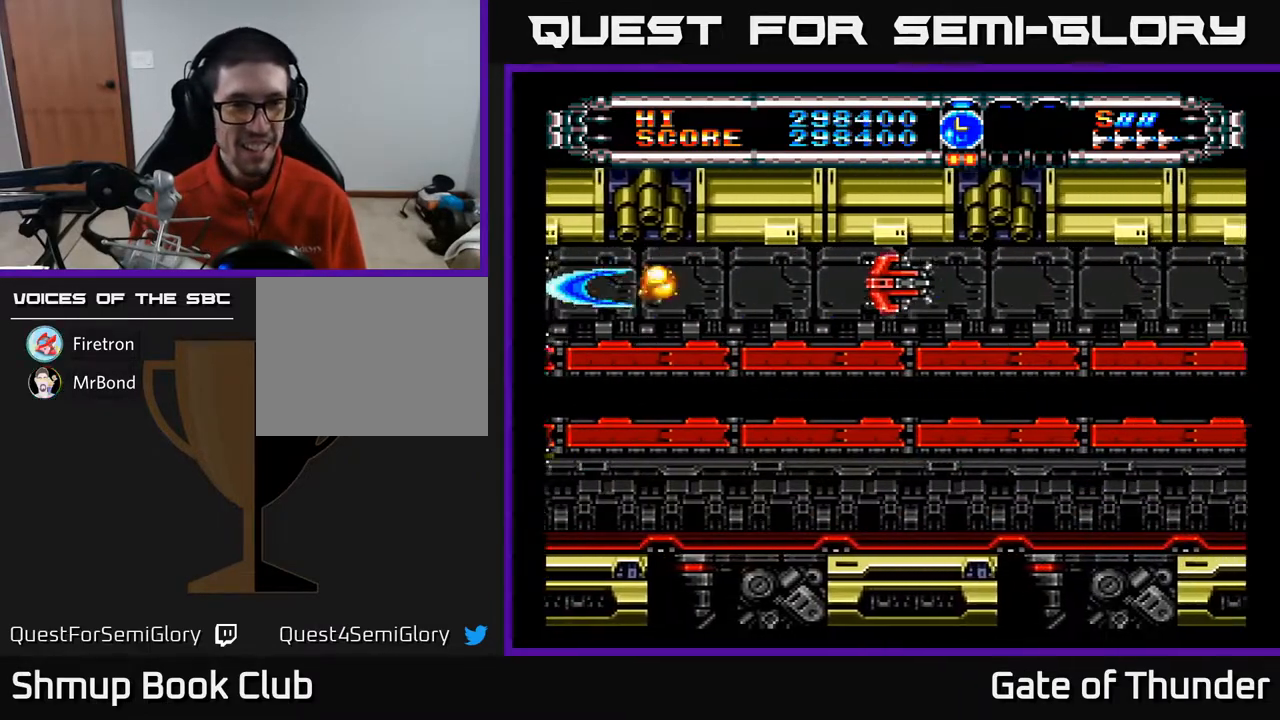
{"buttons": ["A", "DPAD_DOWN", "DPAD_RIGHT"], "left_stick": "center", "events": [[33, "DPAD_LEFT", "down"], [33, "DPAD_UP", "up"], [83, "DPAD_LEFT", "up"], [100, "DPAD_DOWN", "down"], [133, "DPAD_RIGHT", "down"], [150, "DPAD_DOWN", "up"], [500, "DPAD_DOWN", "down"]]}
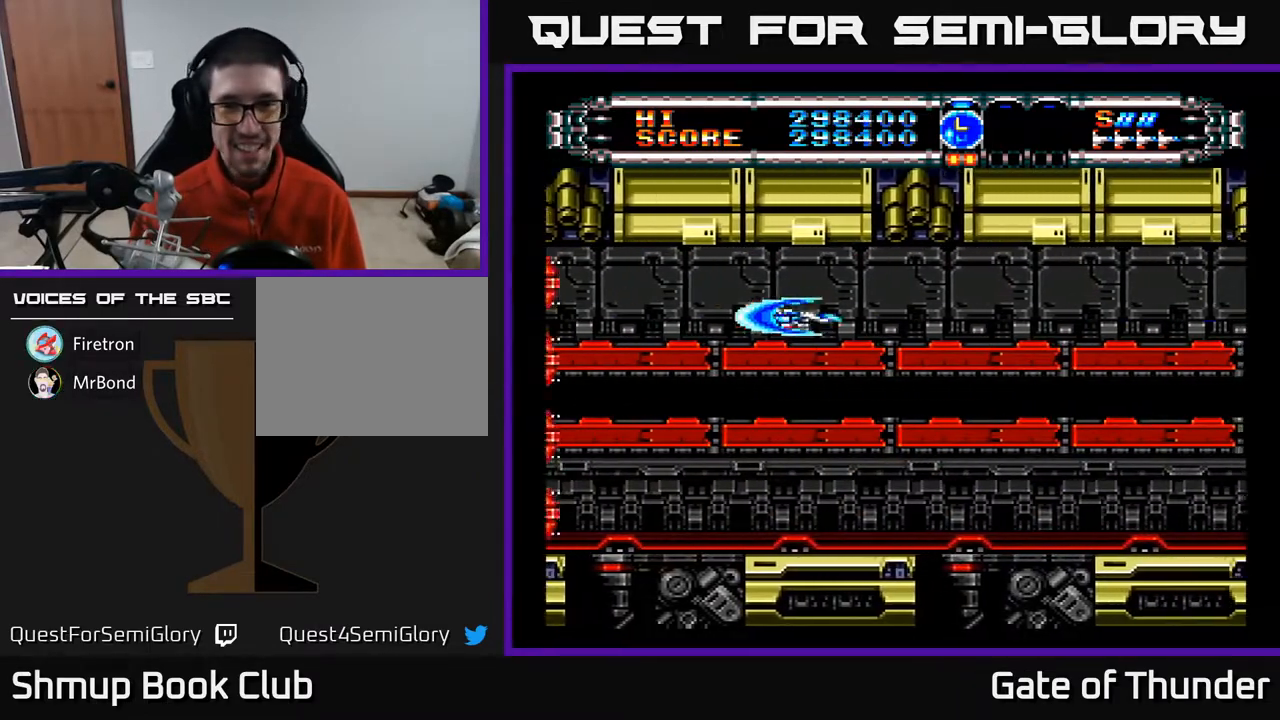
{"buttons": ["A"], "left_stick": "center", "events": [[50, "DPAD_RIGHT", "up"], [150, "DPAD_RIGHT", "down"], [200, "DPAD_DOWN", "up"], [317, "DPAD_DOWN", "down"], [417, "DPAD_DOWN", "up"], [417, "DPAD_RIGHT", "up"]]}
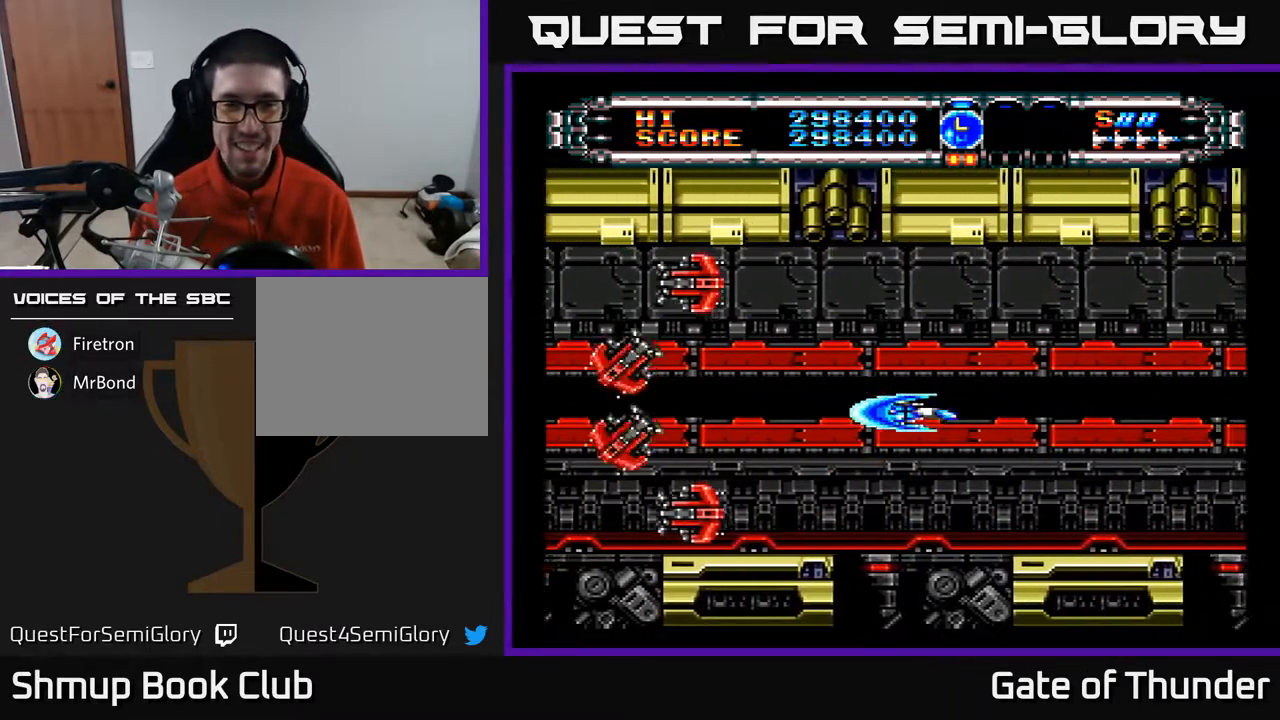
{"buttons": ["A", "DPAD_UP"], "left_stick": "center", "events": [[250, "DPAD_LEFT", "down"], [467, "DPAD_UP", "down"], [500, "DPAD_LEFT", "up"]]}
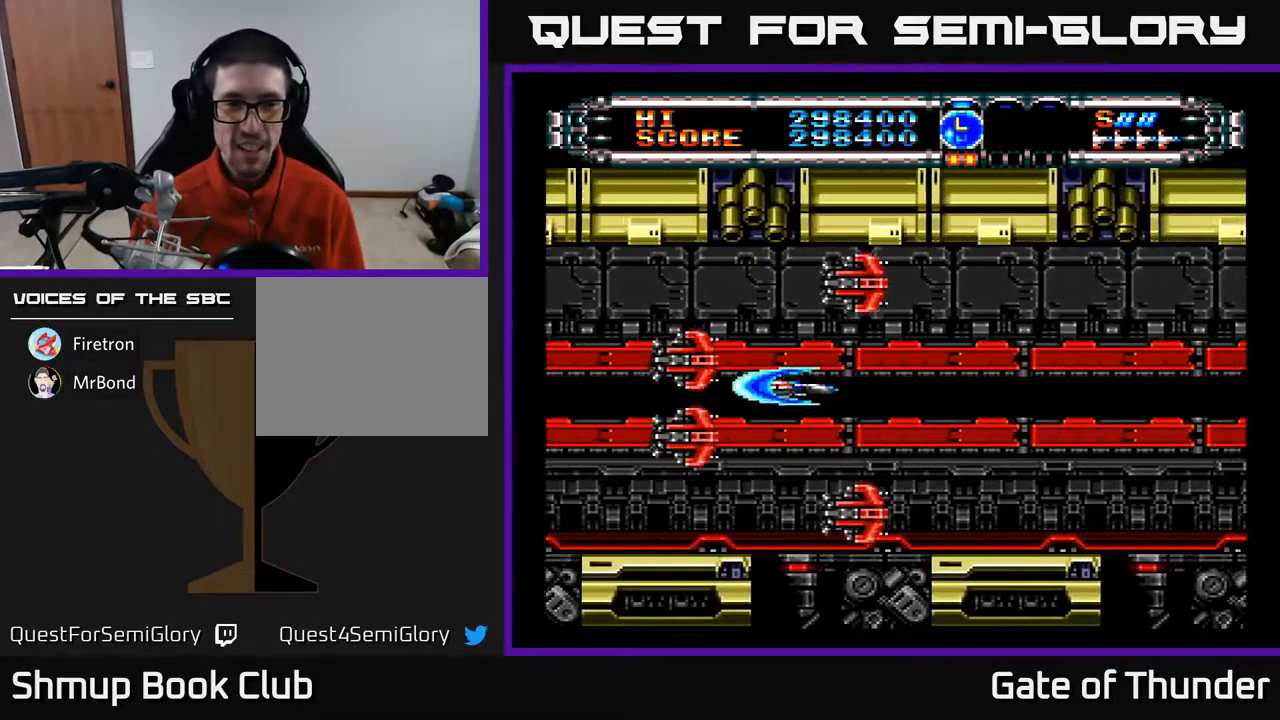
{"buttons": ["A", "DPAD_DOWN"], "left_stick": "center", "events": [[300, "DPAD_LEFT", "down"], [317, "DPAD_UP", "up"], [417, "DPAD_DOWN", "down"], [467, "DPAD_LEFT", "up"]]}
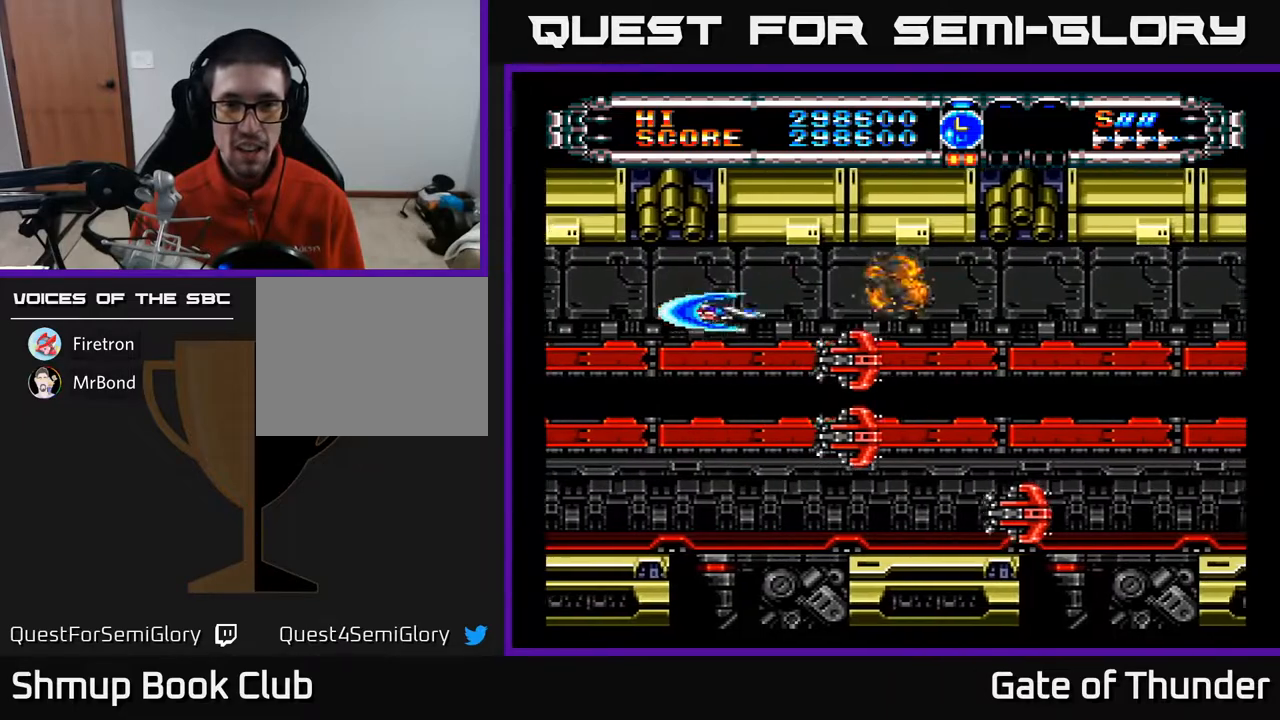
{"buttons": ["A", "DPAD_DOWN", "DPAD_RIGHT"], "left_stick": "center", "events": [[150, "DPAD_RIGHT", "down"], [350, "DPAD_DOWN", "up"], [450, "DPAD_DOWN", "down"]]}
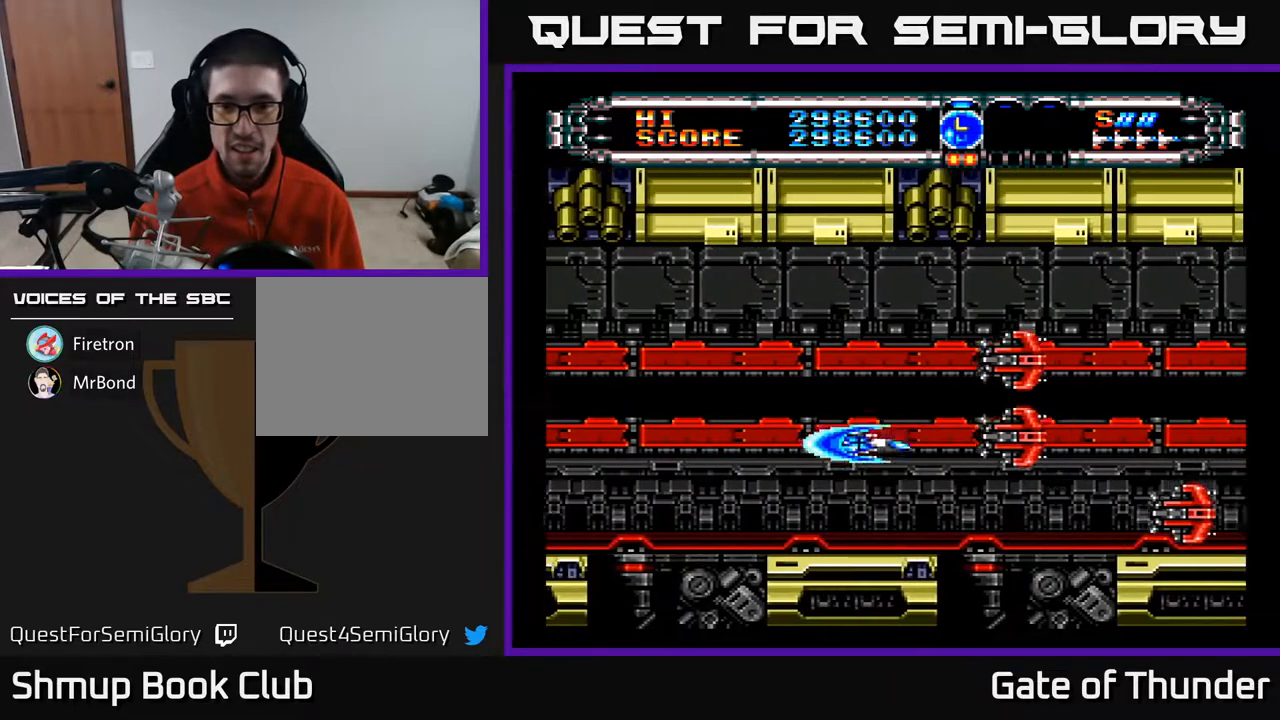
{"buttons": ["A", "DPAD_DOWN"], "left_stick": "center", "events": [[17, "DPAD_DOWN", "up"], [50, "DPAD_RIGHT", "up"], [83, "DPAD_UP", "down"], [300, "DPAD_RIGHT", "down"], [317, "DPAD_UP", "up"], [433, "DPAD_DOWN", "down"], [433, "DPAD_RIGHT", "up"]]}
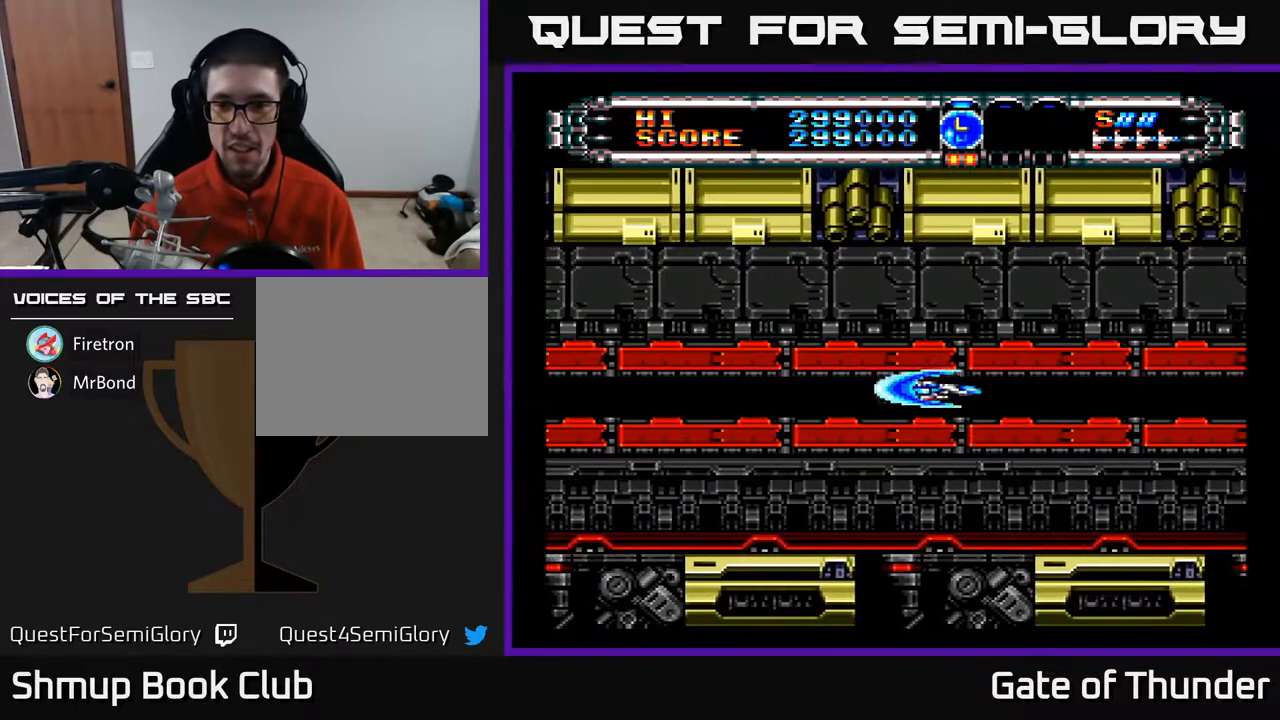
{"buttons": ["A", "DPAD_RIGHT"], "left_stick": "center", "events": [[50, "DPAD_LEFT", "down"], [200, "DPAD_DOWN", "up"], [317, "DPAD_UP", "down"], [333, "DPAD_LEFT", "up"], [383, "DPAD_RIGHT", "down"], [500, "DPAD_UP", "up"]]}
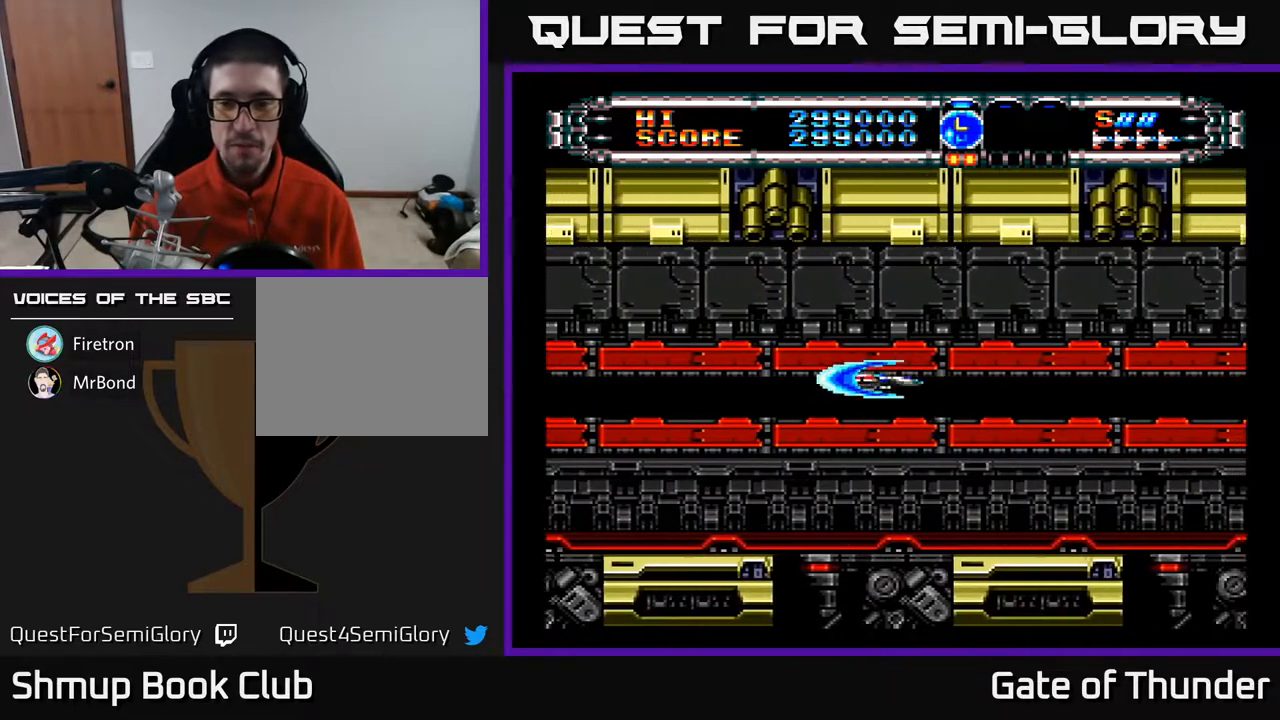
{"buttons": ["A", "DPAD_RIGHT"], "left_stick": "center", "events": [[167, "DPAD_DOWN", "down"], [200, "DPAD_RIGHT", "up"], [267, "DPAD_DOWN", "up"], [467, "DPAD_RIGHT", "down"]]}
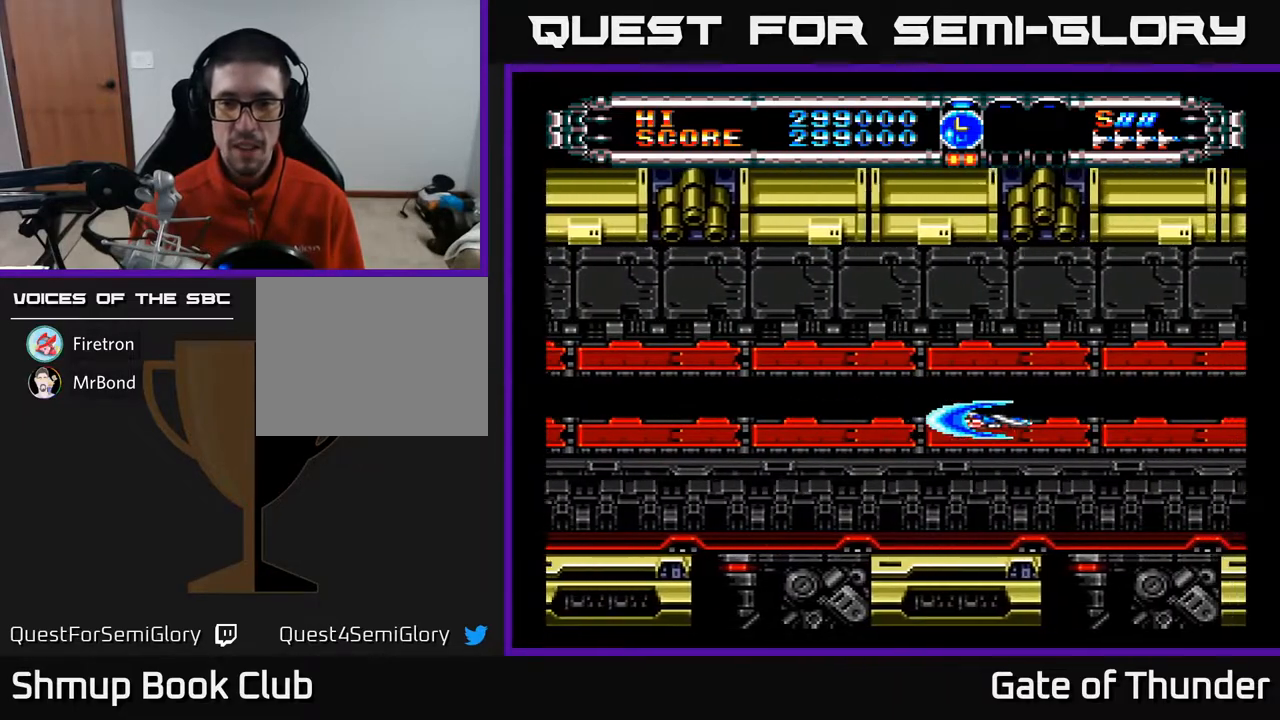
{"buttons": ["A"], "left_stick": "center", "events": [[200, "DPAD_RIGHT", "up"]]}
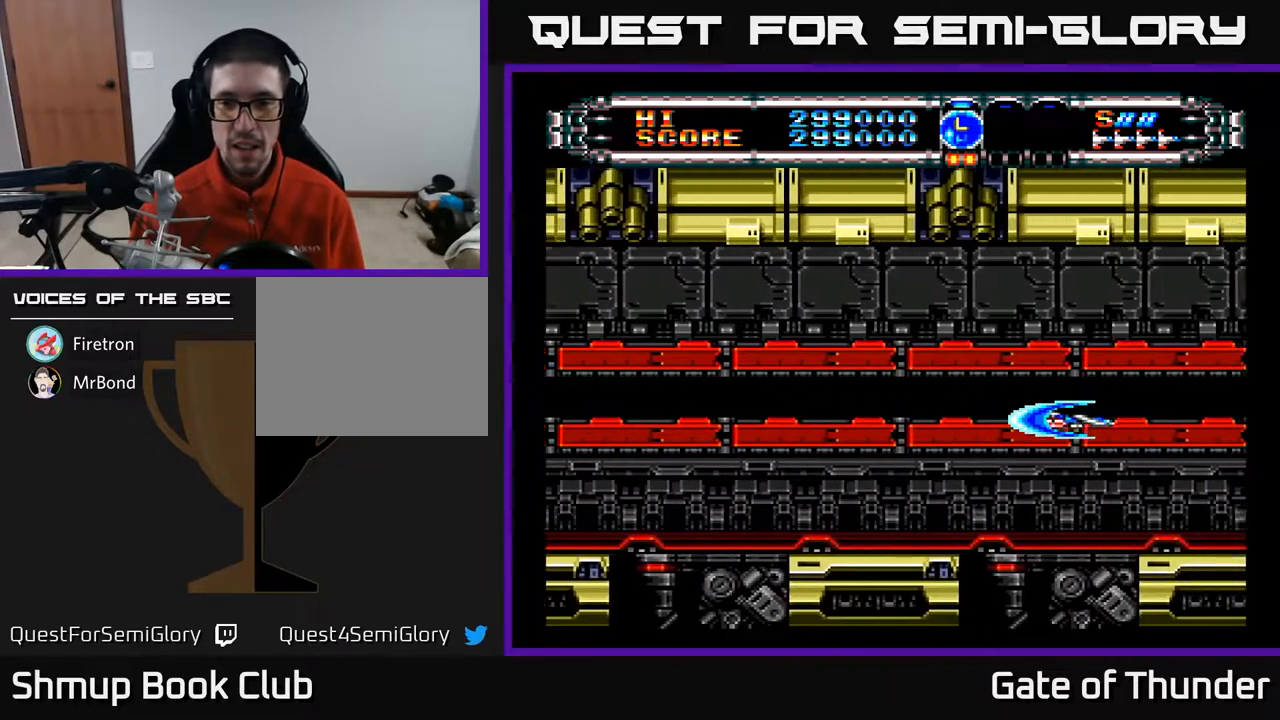
{"buttons": ["A"], "left_stick": "center", "events": []}
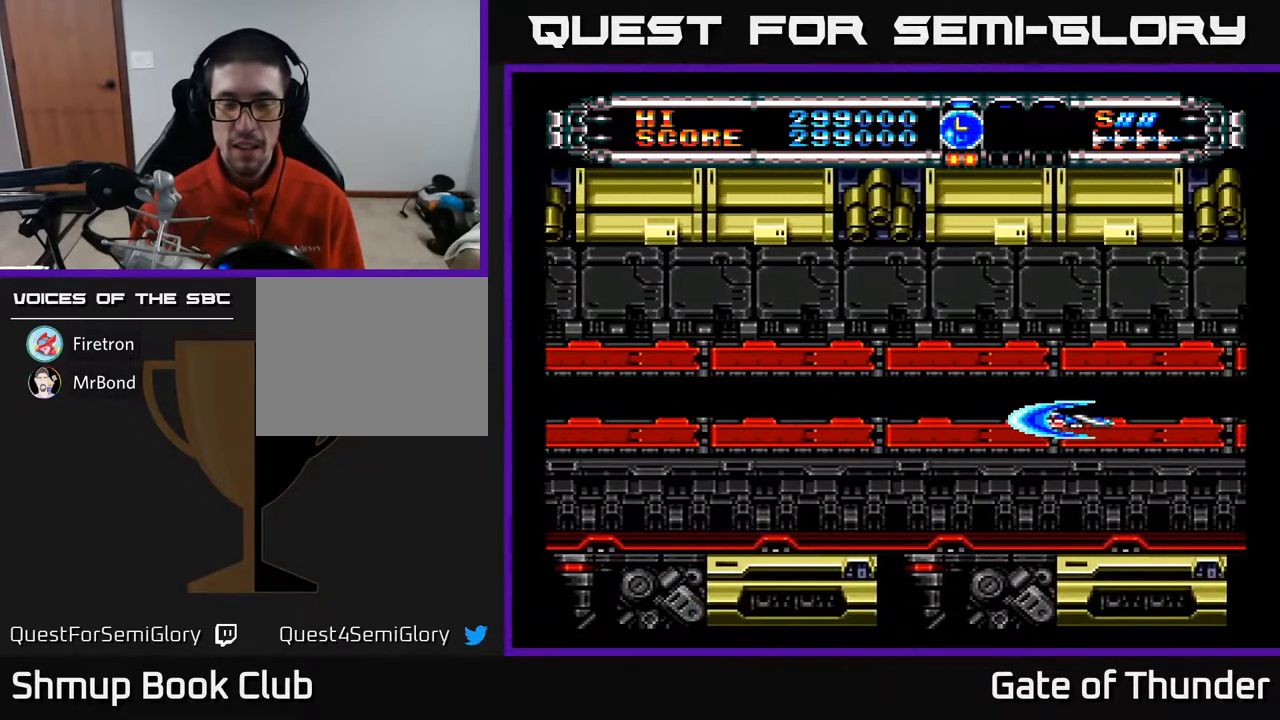
{"buttons": ["A"], "left_stick": "center", "events": [[150, "DPAD_LEFT", "down"], [183, "A", "up"], [367, "DPAD_LEFT", "up"], [500, "A", "down"]]}
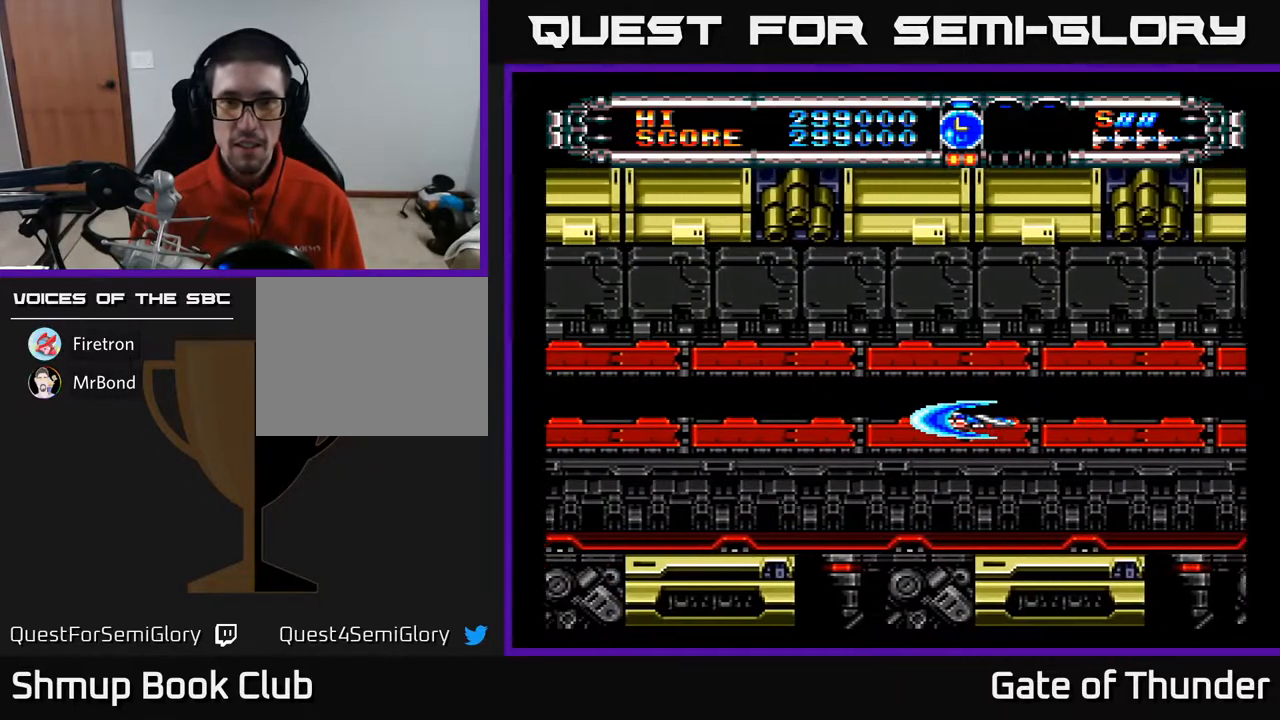
{"buttons": ["A"], "left_stick": "center", "events": [[267, "DPAD_LEFT", "down"], [400, "DPAD_LEFT", "up"]]}
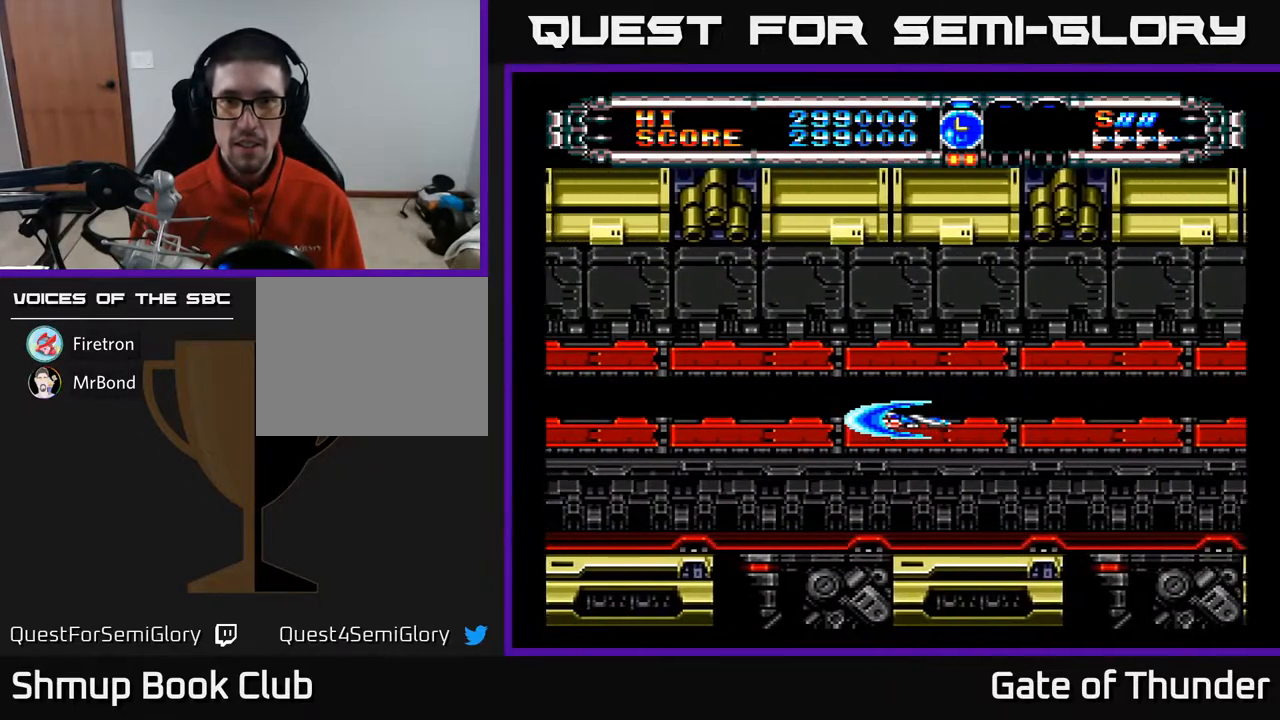
{"buttons": ["A", "B"], "left_stick": "center", "events": [[50, "B", "down"], [167, "B", "up"], [183, "A", "up"], [217, "A", "down"], [417, "B", "down"]]}
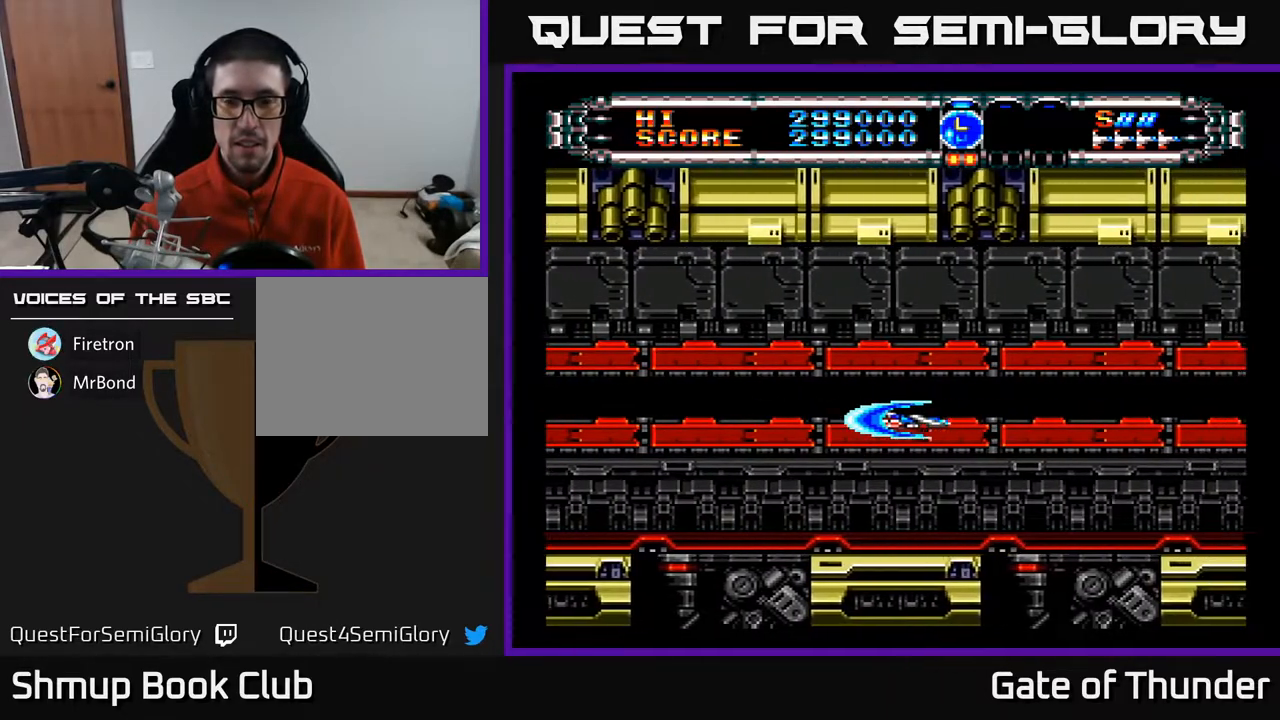
{"buttons": ["A", "DPAD_UP"], "left_stick": "center", "events": [[33, "B", "up"], [267, "DPAD_UP", "down"]]}
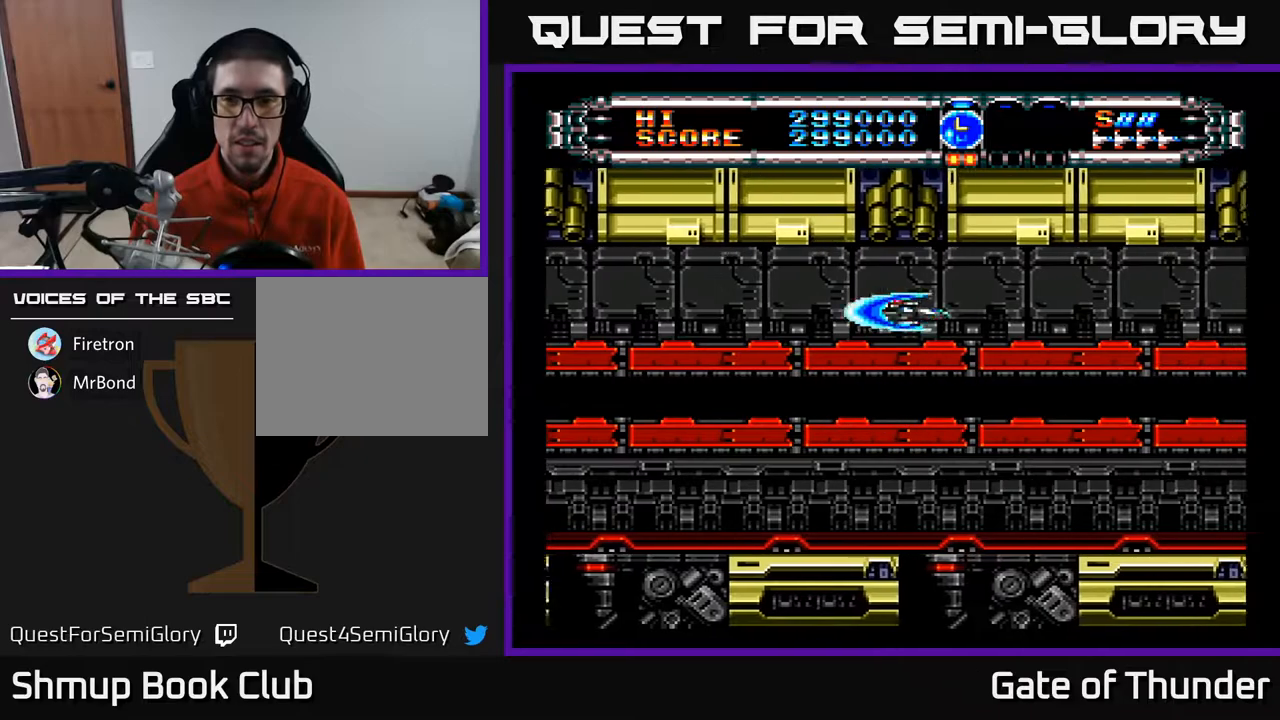
{"buttons": ["A", "DPAD_DOWN"], "left_stick": "center", "events": [[17, "DPAD_UP", "up"], [317, "DPAD_DOWN", "down"]]}
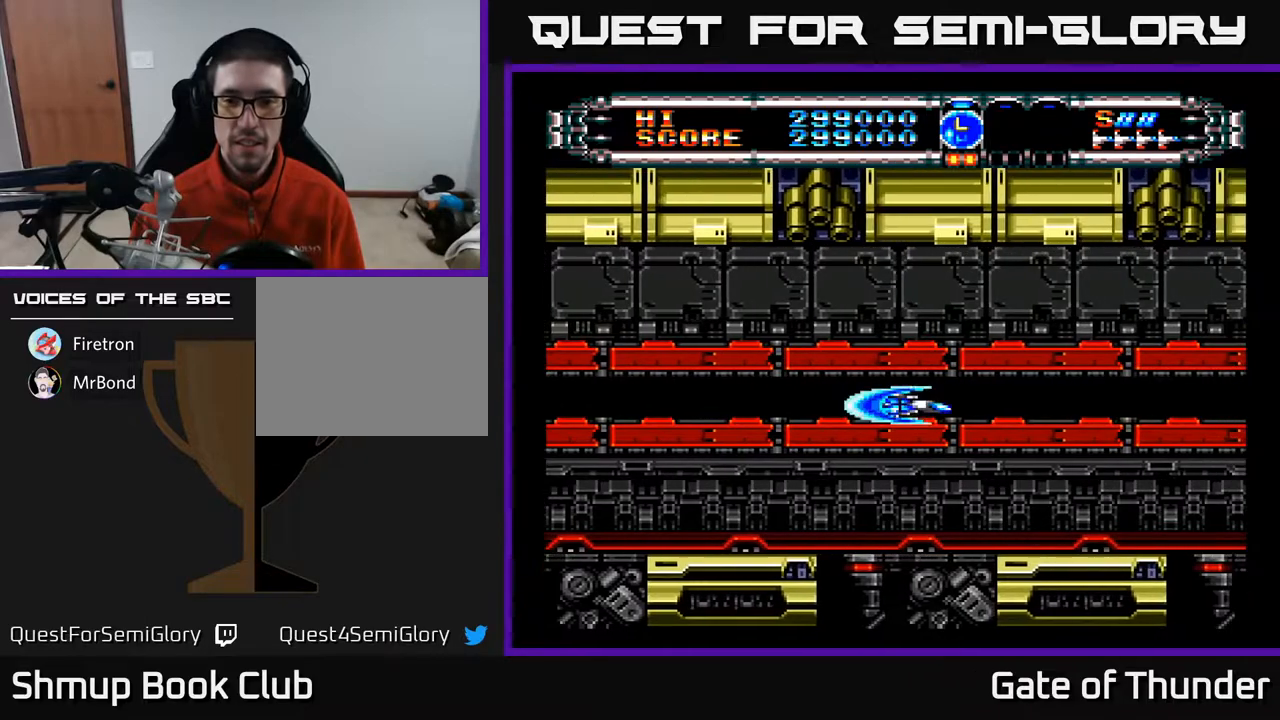
{"buttons": ["A"], "left_stick": "center", "events": [[117, "DPAD_DOWN", "up"]]}
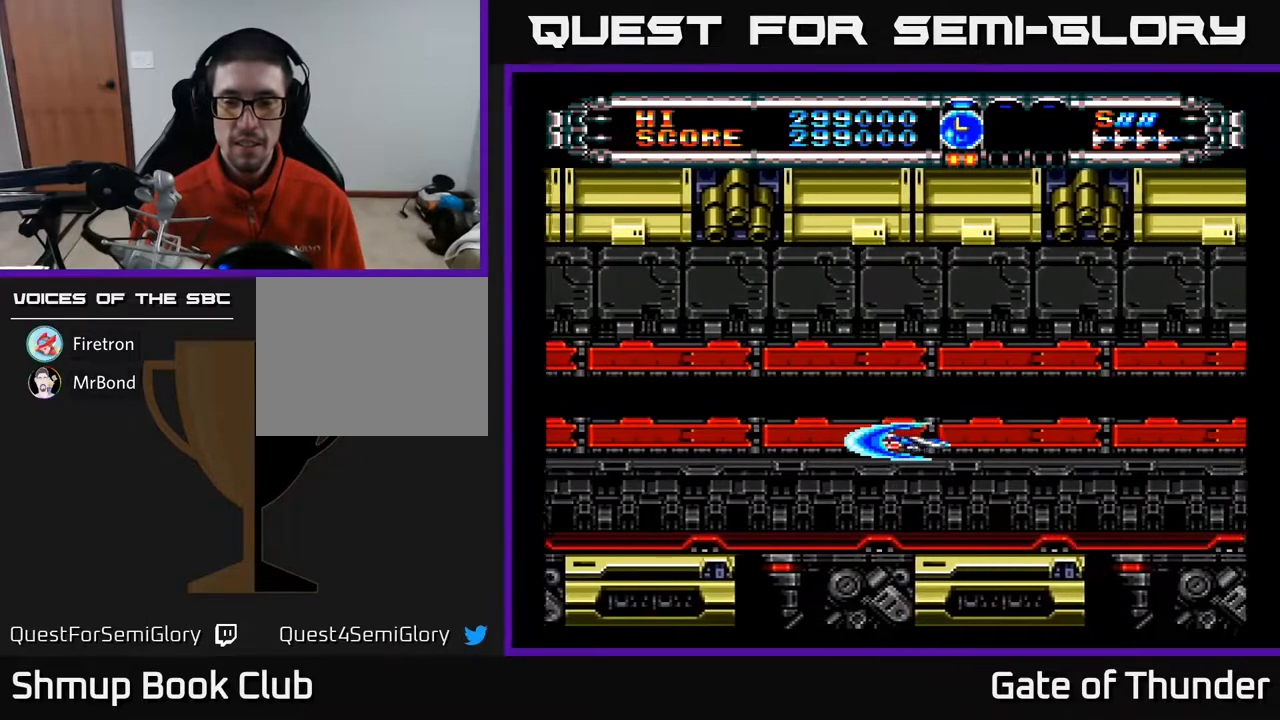
{"buttons": ["A"], "left_stick": "center", "events": [[33, "DPAD_DOWN", "down"], [183, "DPAD_DOWN", "up"]]}
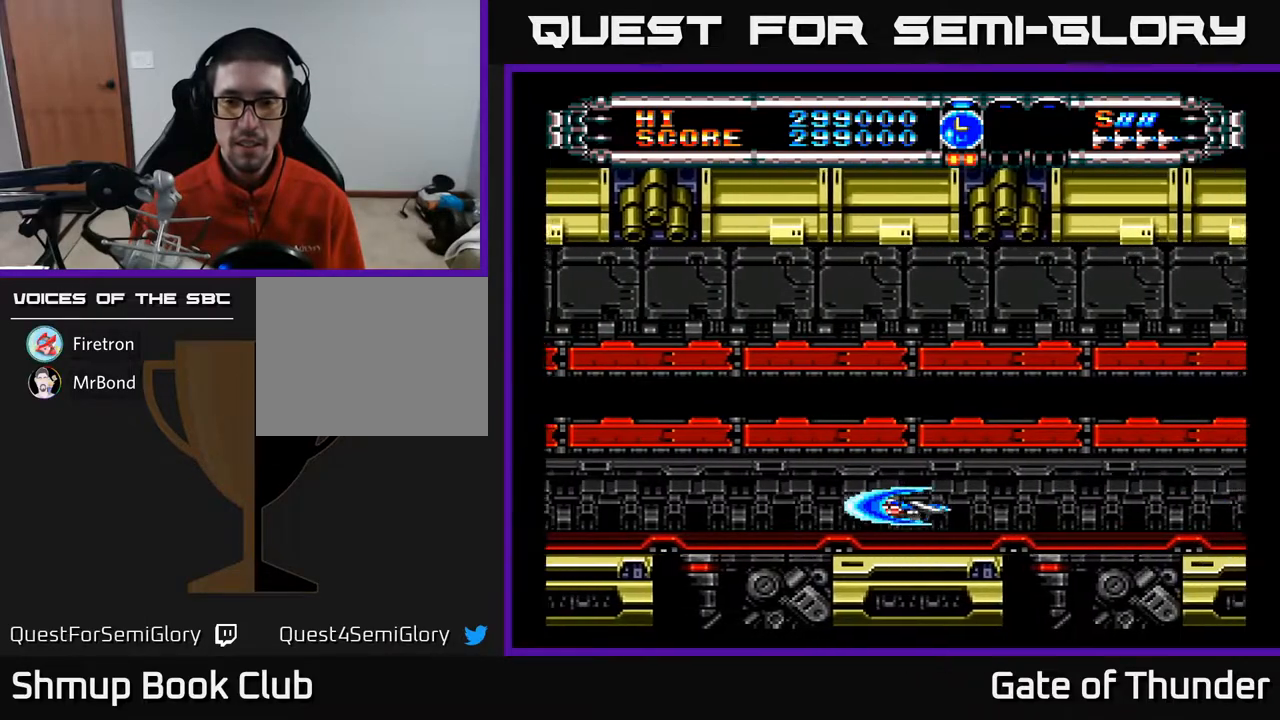
{"buttons": ["A", "DPAD_UP"], "left_stick": "center", "events": [[350, "DPAD_UP", "down"]]}
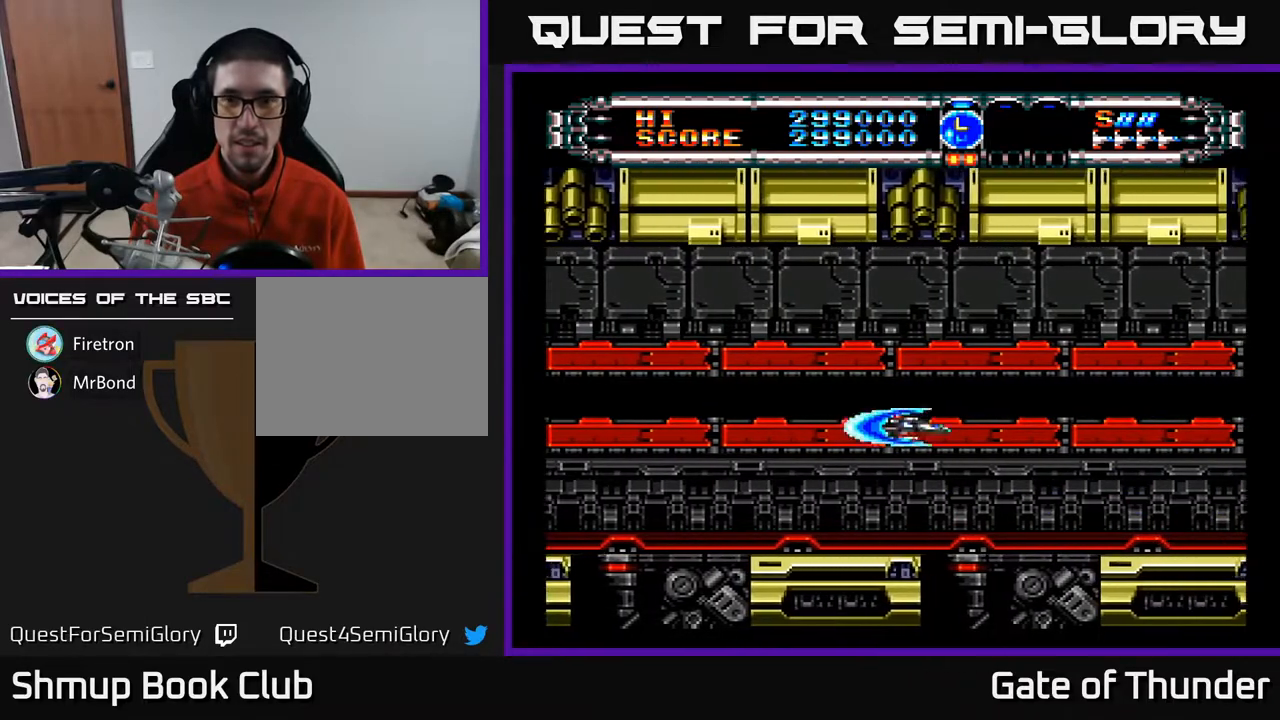
{"buttons": ["A"], "left_stick": "center", "events": [[250, "DPAD_UP", "up"]]}
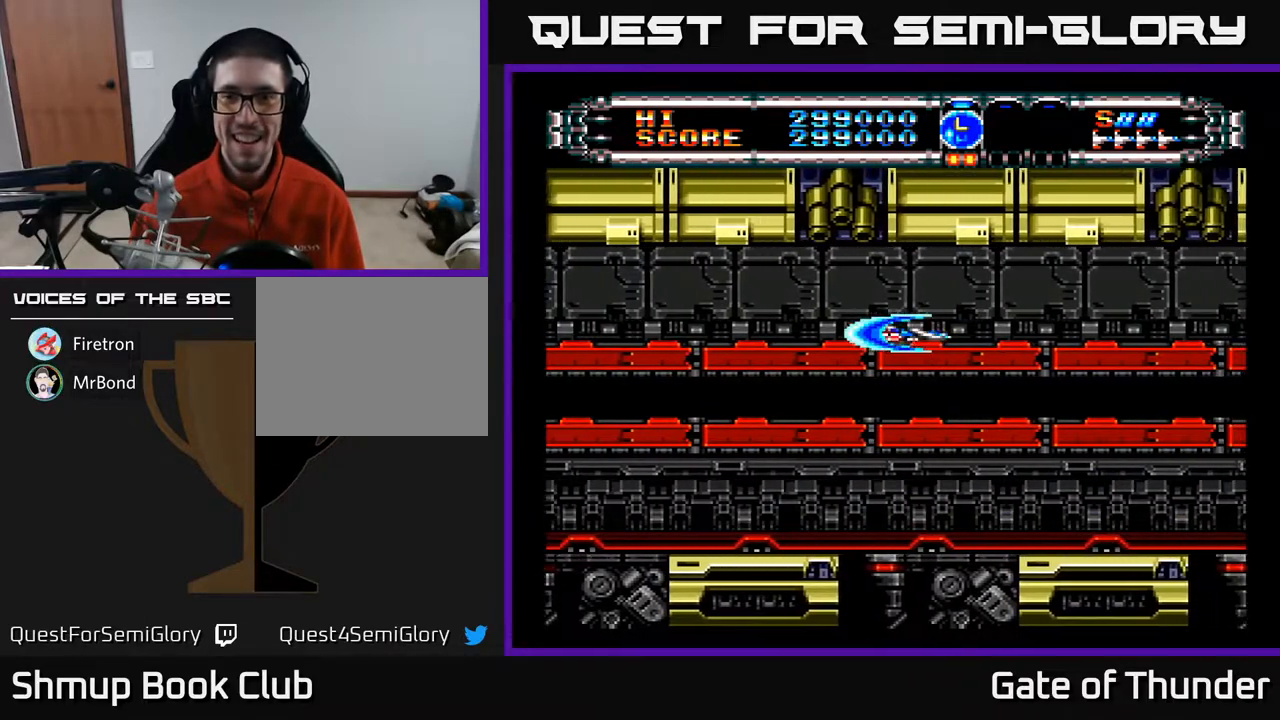
{"buttons": ["A"], "left_stick": "center", "events": []}
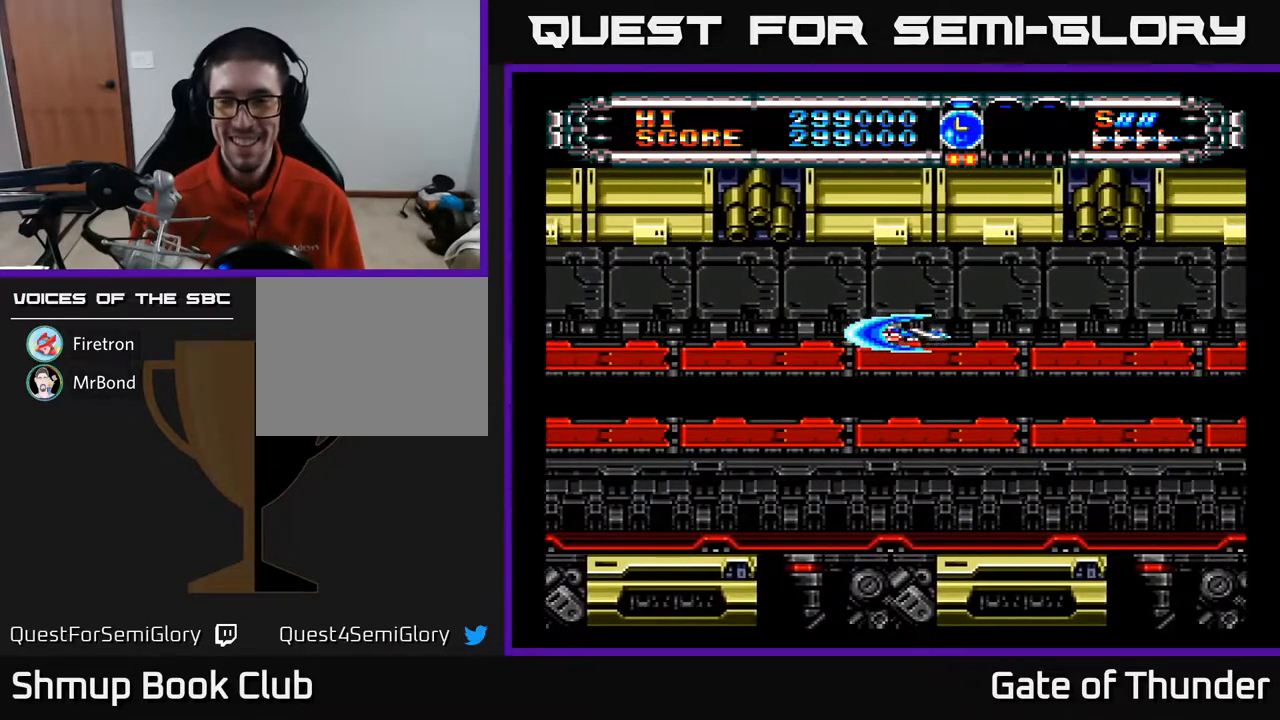
{"buttons": ["A"], "left_stick": "center", "events": [[250, "DPAD_UP", "down"], [317, "DPAD_UP", "up"]]}
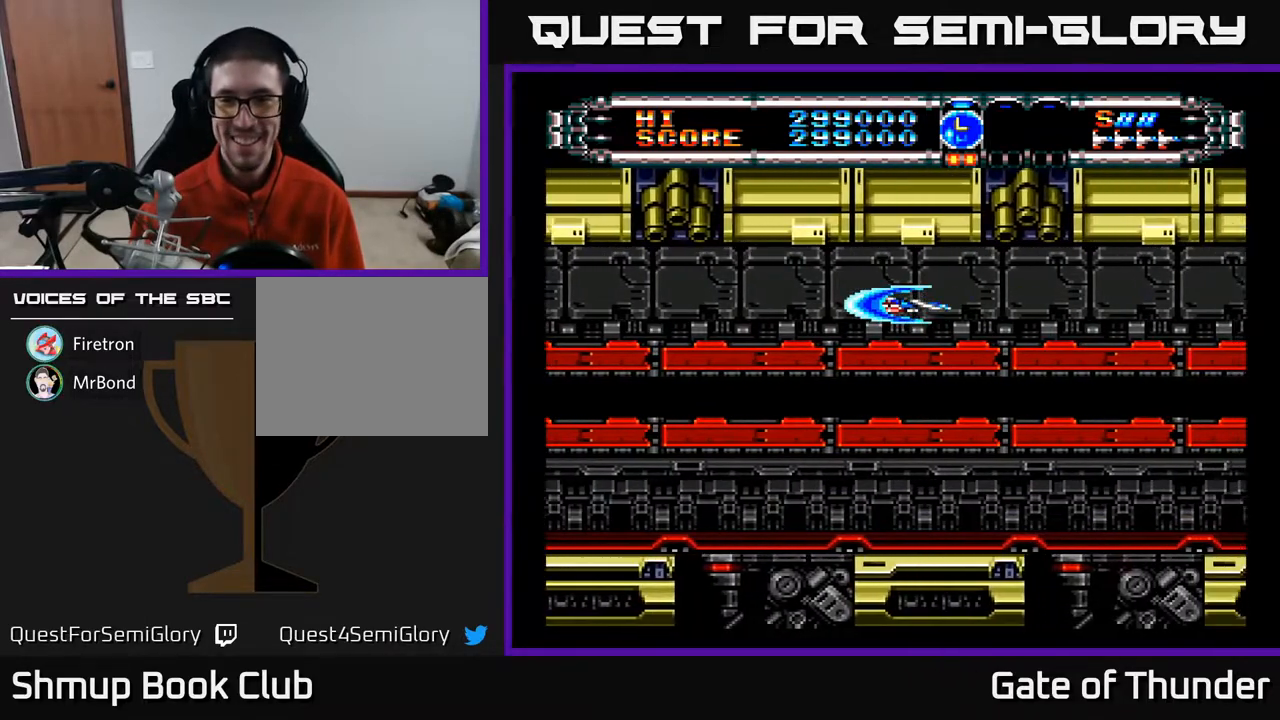
{"buttons": ["A", "DPAD_DOWN"], "left_stick": "center", "events": [[333, "DPAD_DOWN", "down"]]}
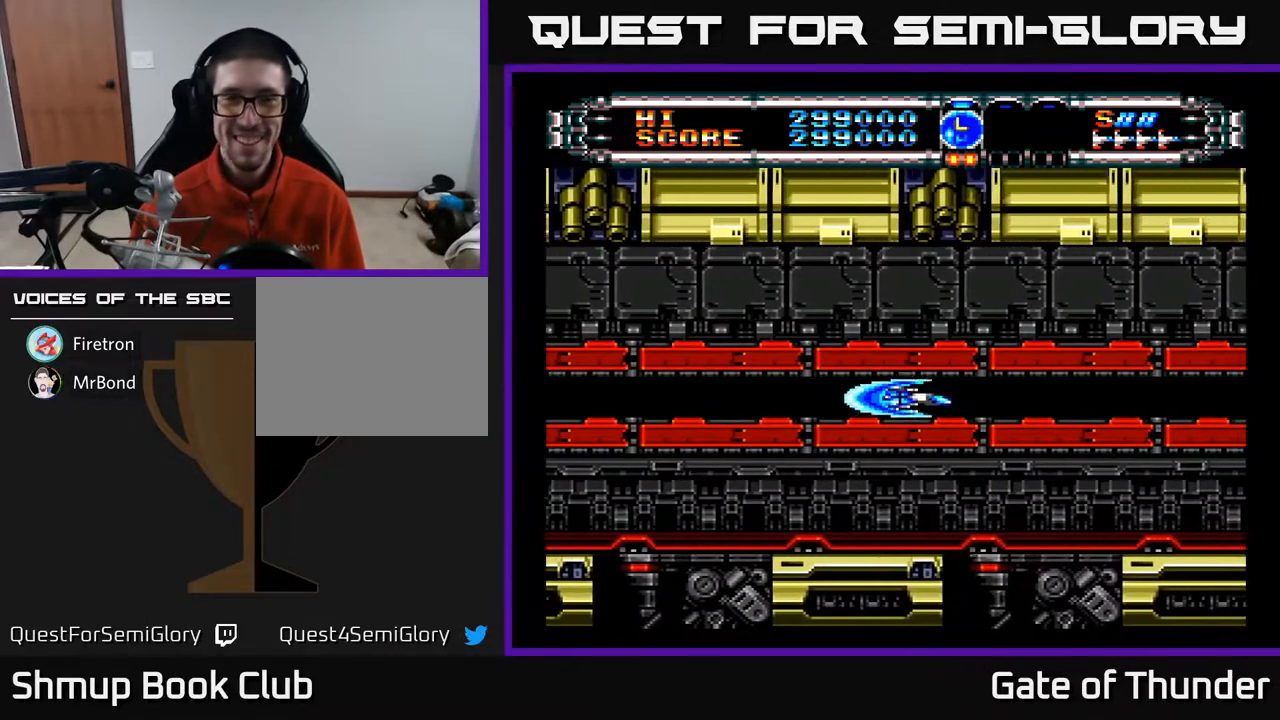
{"buttons": ["A"], "left_stick": "center", "events": [[50, "DPAD_DOWN", "up"]]}
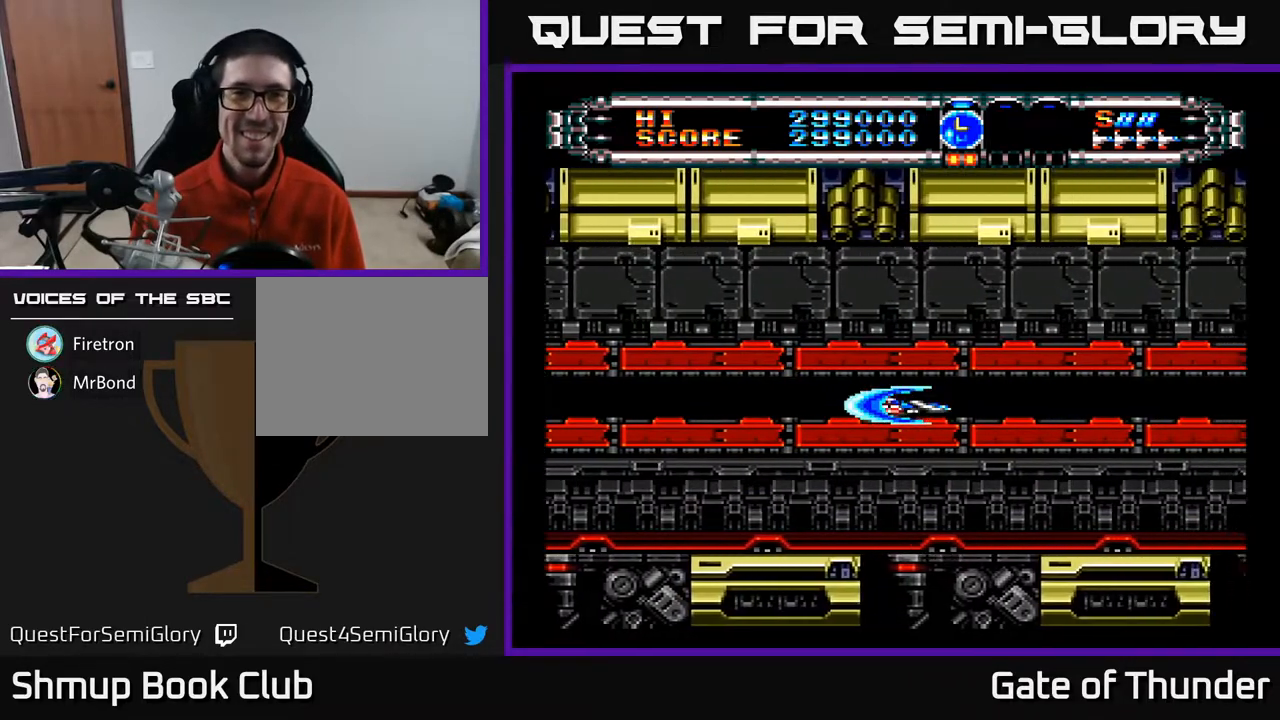
{"buttons": ["A"], "left_stick": "center", "events": [[183, "DPAD_LEFT", "down"], [367, "DPAD_LEFT", "up"]]}
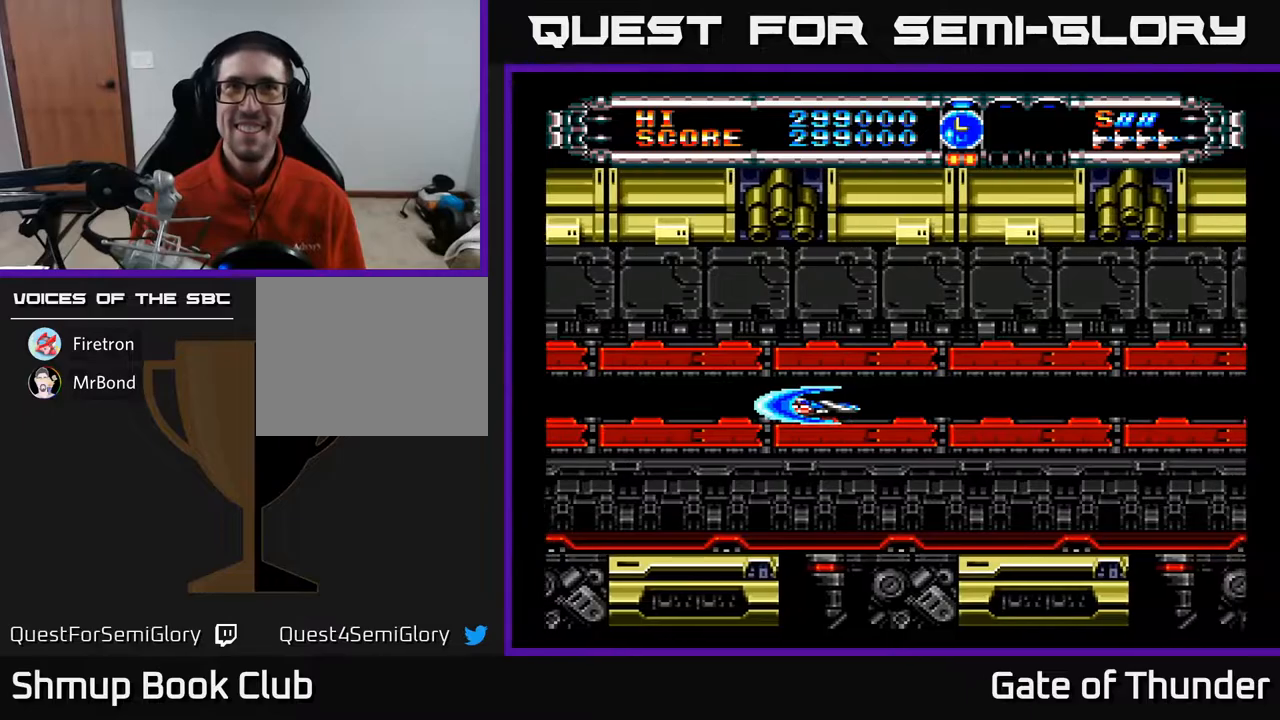
{"buttons": ["A"], "left_stick": "center", "events": []}
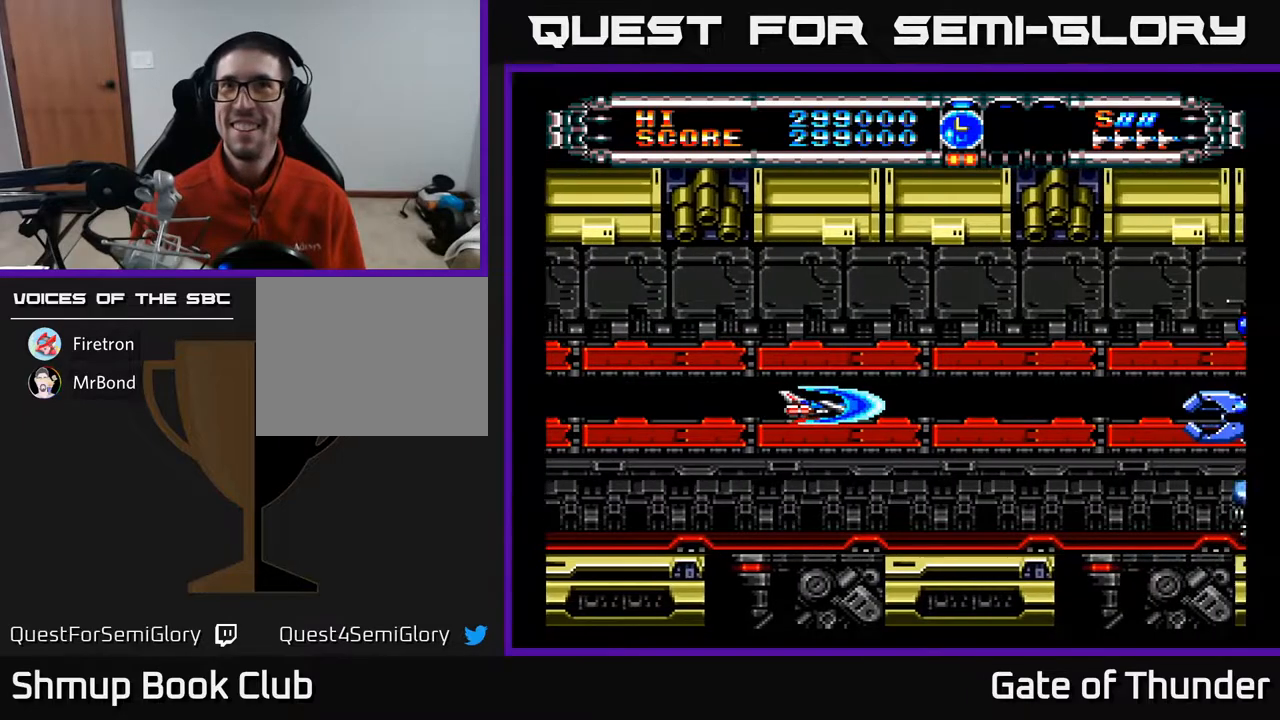
{"buttons": ["A"], "left_stick": "center", "events": []}
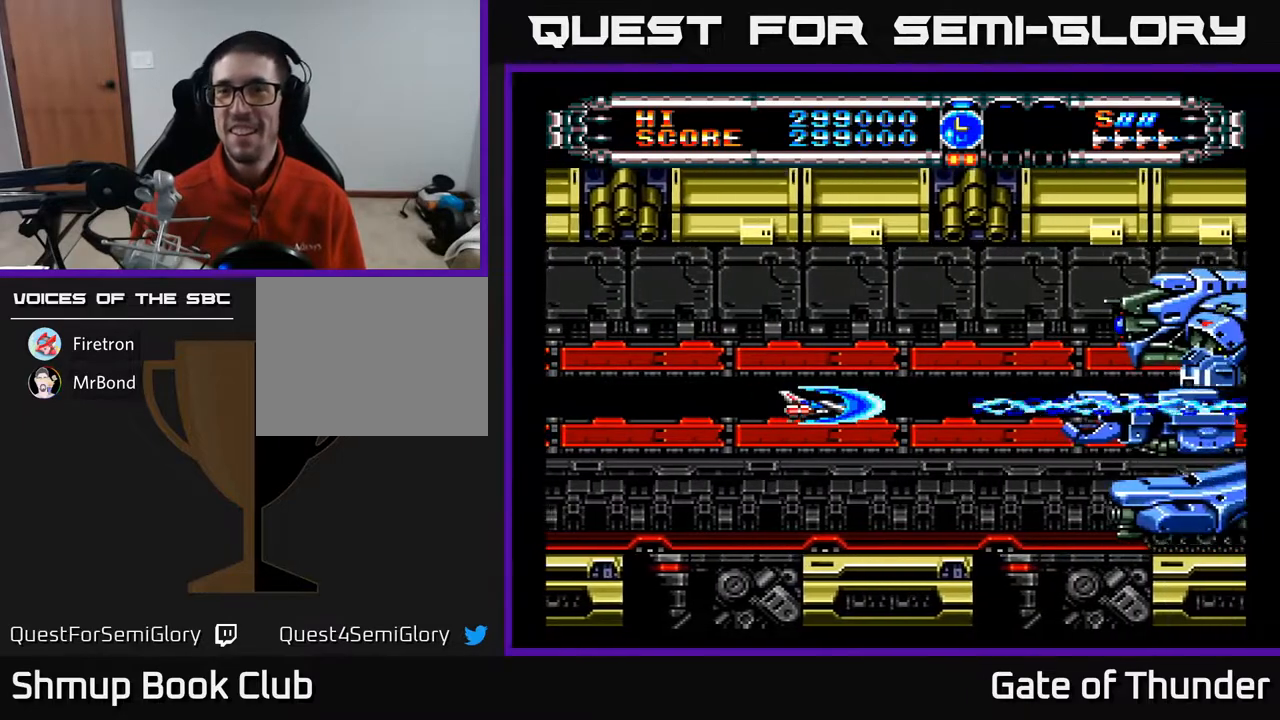
{"buttons": ["A", "DPAD_UP"], "left_stick": "center", "events": [[183, "DPAD_DOWN", "down"], [300, "DPAD_DOWN", "up"], [483, "DPAD_UP", "down"]]}
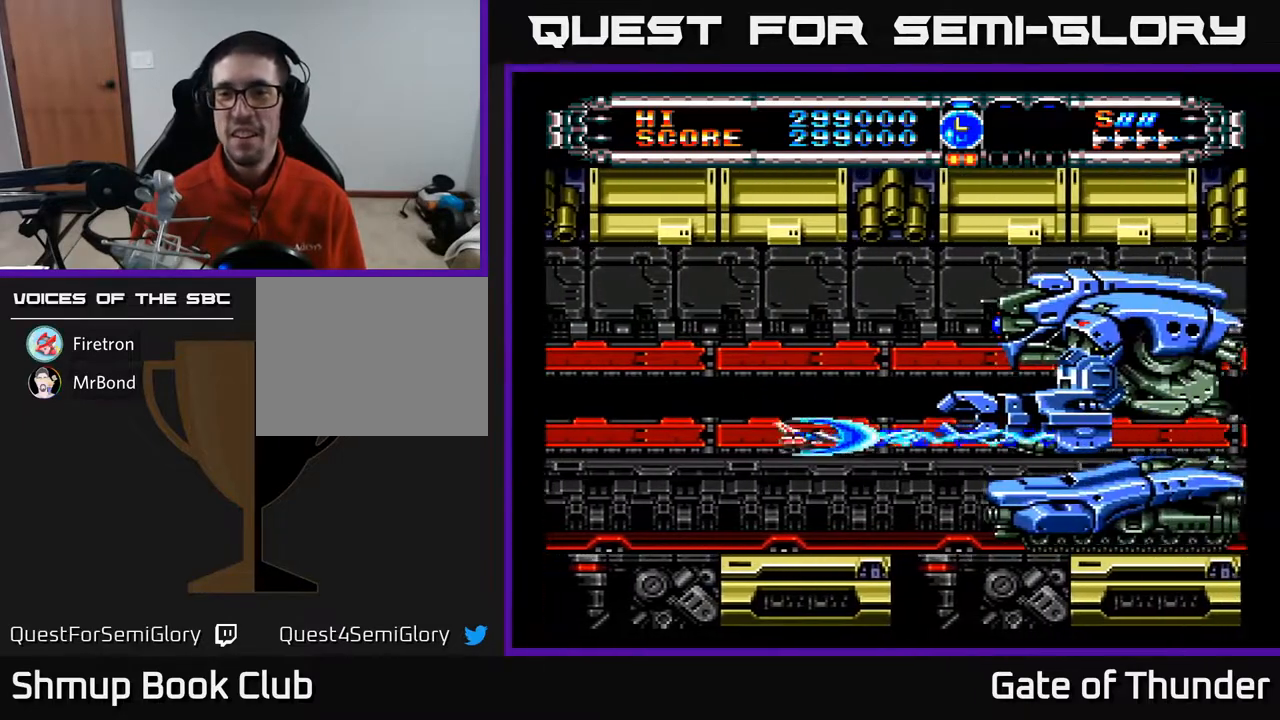
{"buttons": ["A", "DPAD_UP"], "left_stick": "center", "events": [[17, "DPAD_LEFT", "down"], [300, "DPAD_UP", "up"], [317, "DPAD_LEFT", "up"], [500, "DPAD_UP", "down"]]}